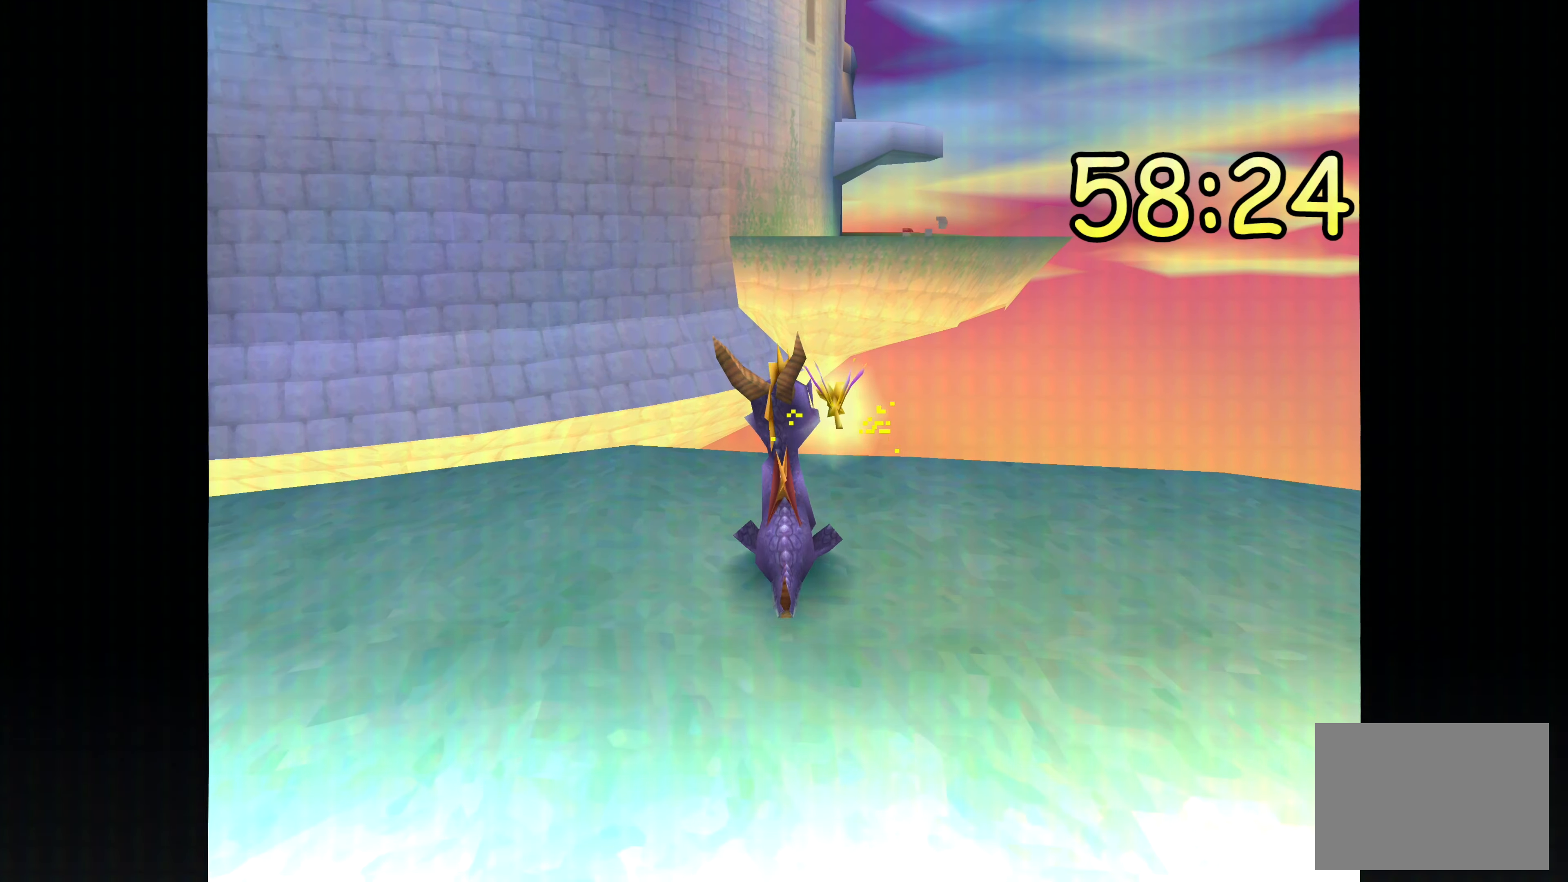
Gameplay with a controller (PlayStation layout); each line is a JSON object with the inputs held at the frame after it. "events" lists button and stick changes between this image and that frame as [ms after this image, input, new state], when the widget could be followed in between. Not read: DPAD_DOWN DPAD_LEFT DPAD_UP L2 L3 R2 R3 SELECT.
{"buttons": [], "left_stick": "center", "right_stick": "center", "events": []}
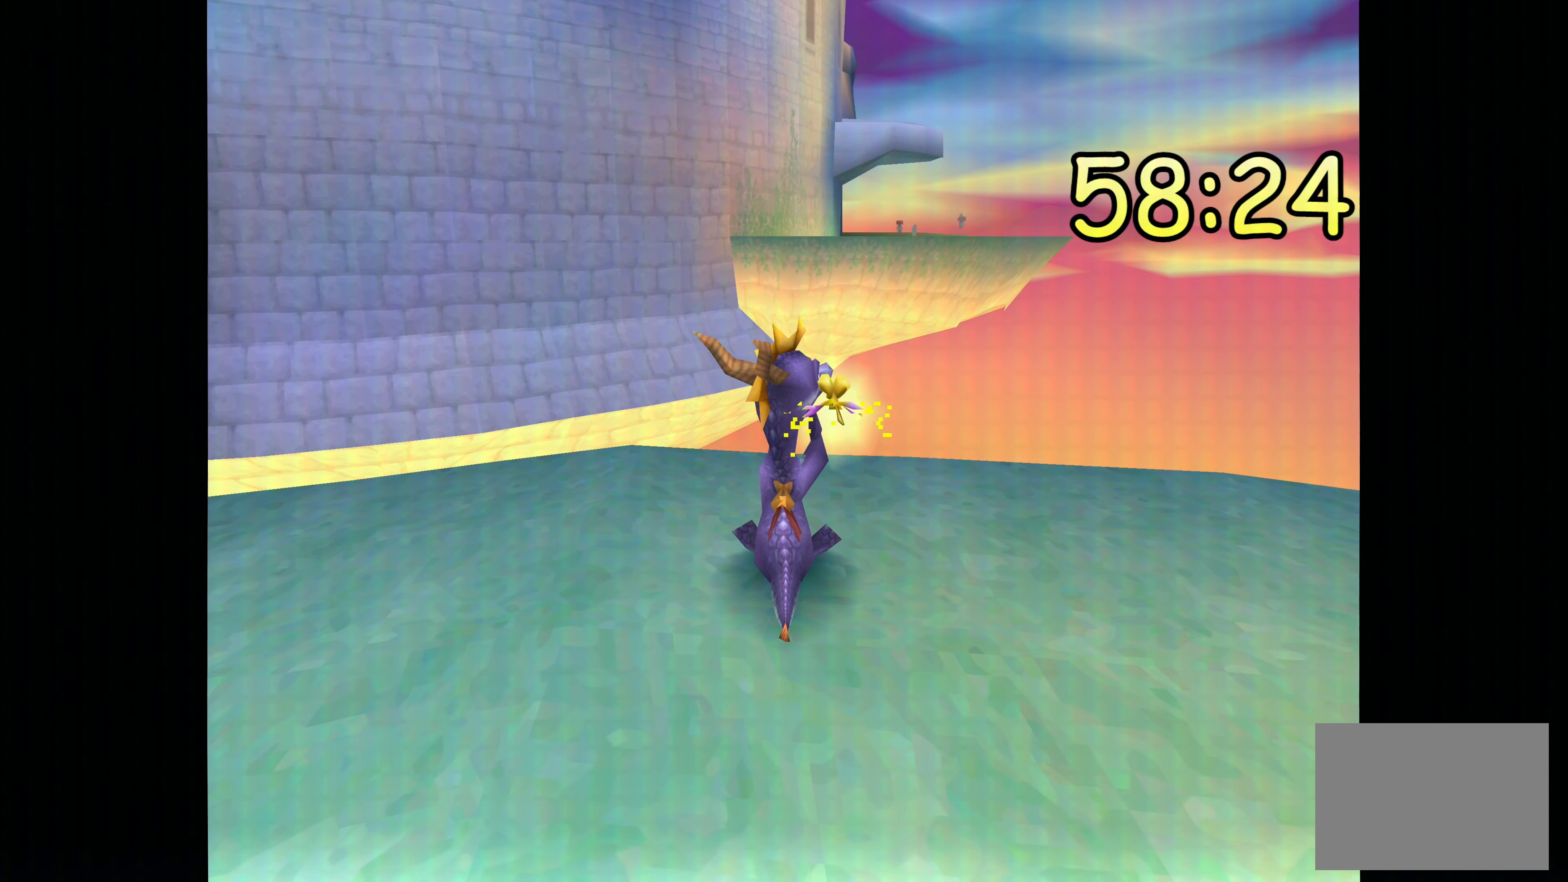
{"buttons": [], "left_stick": "center", "right_stick": "center", "events": []}
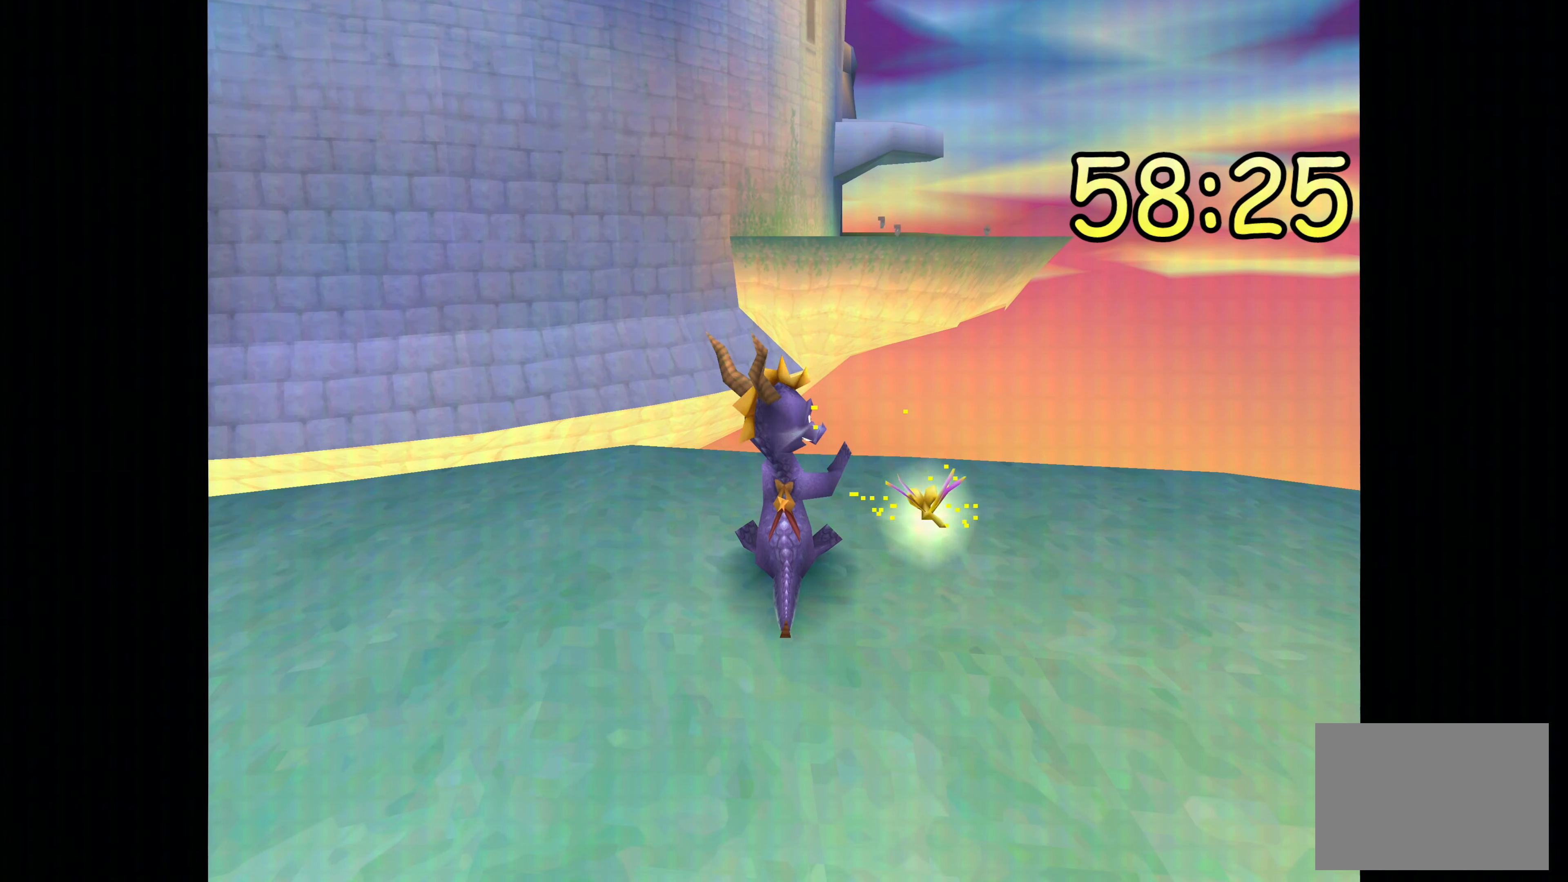
{"buttons": [], "left_stick": "center", "right_stick": "center", "events": []}
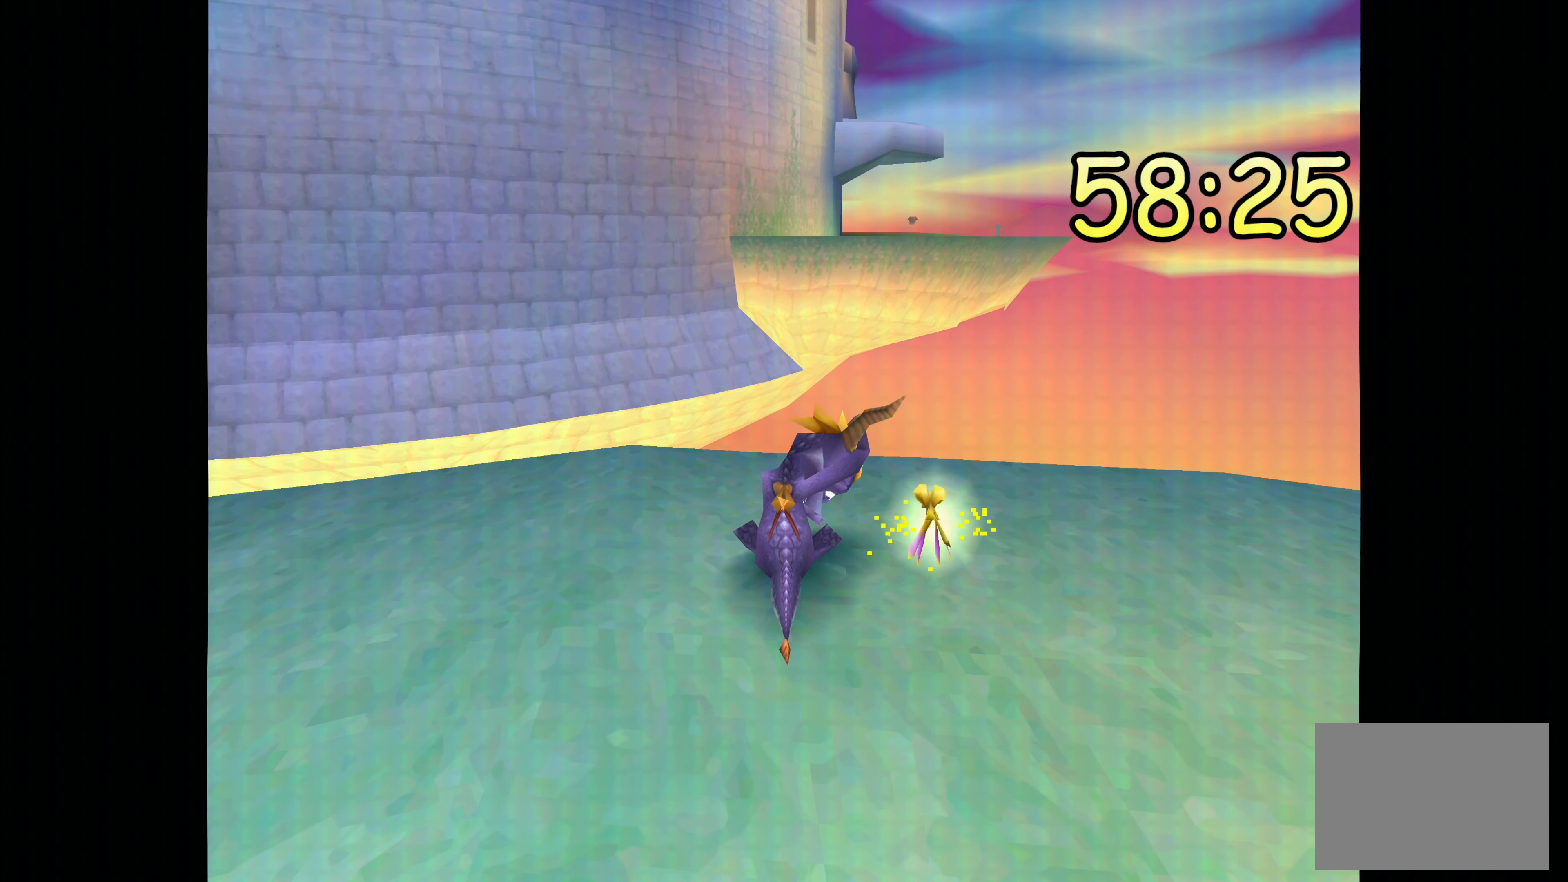
{"buttons": [], "left_stick": "center", "right_stick": "center", "events": [[200, "left_stick", "left"], [450, "left_stick", "center"]]}
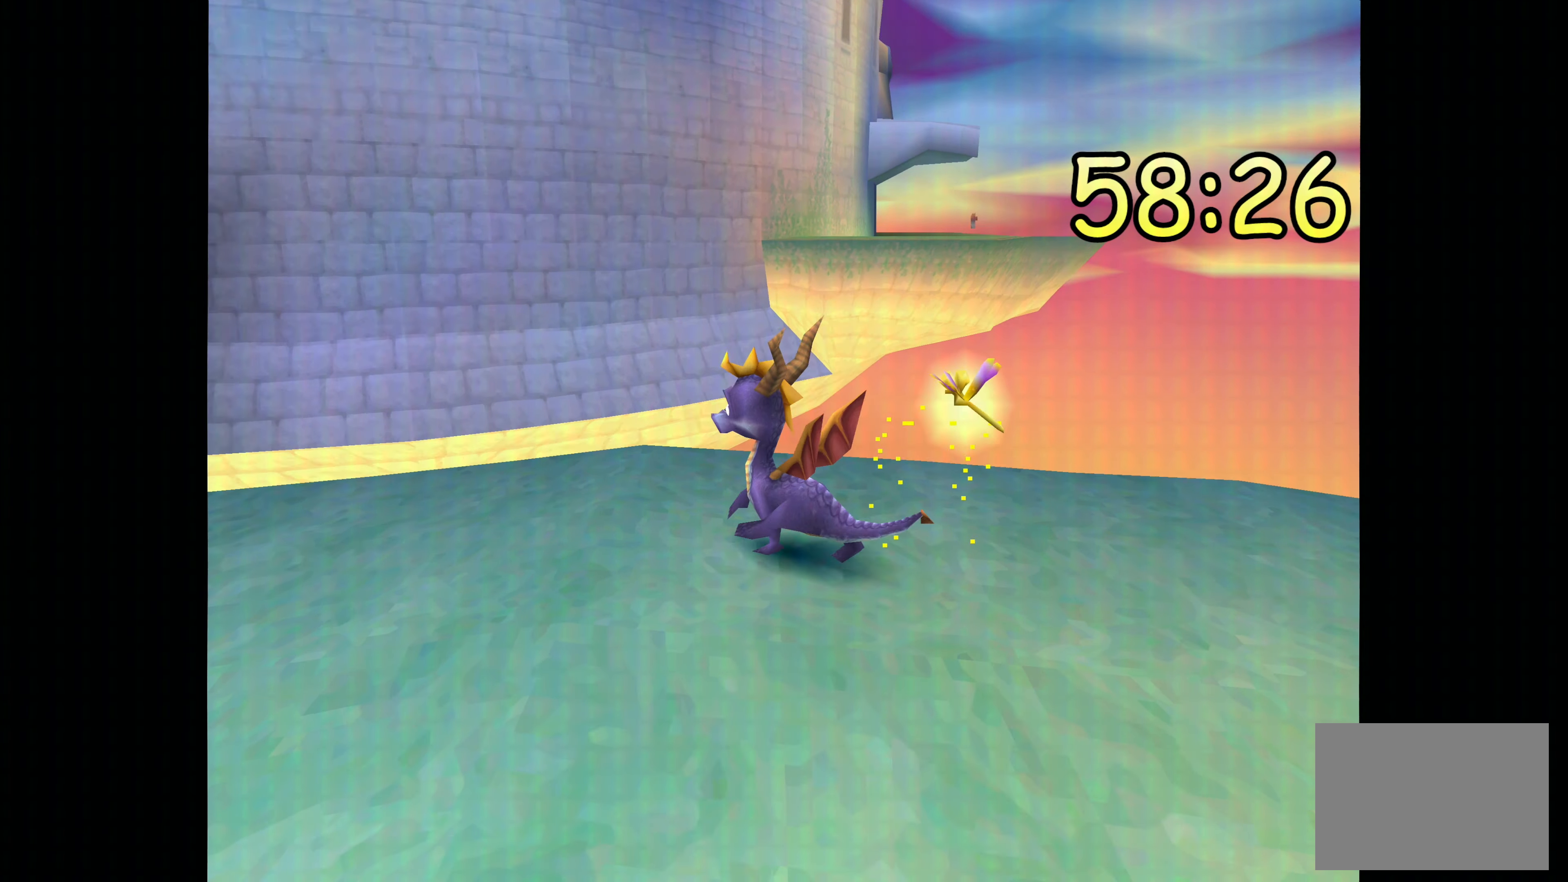
{"buttons": [], "left_stick": "center", "right_stick": "center", "events": []}
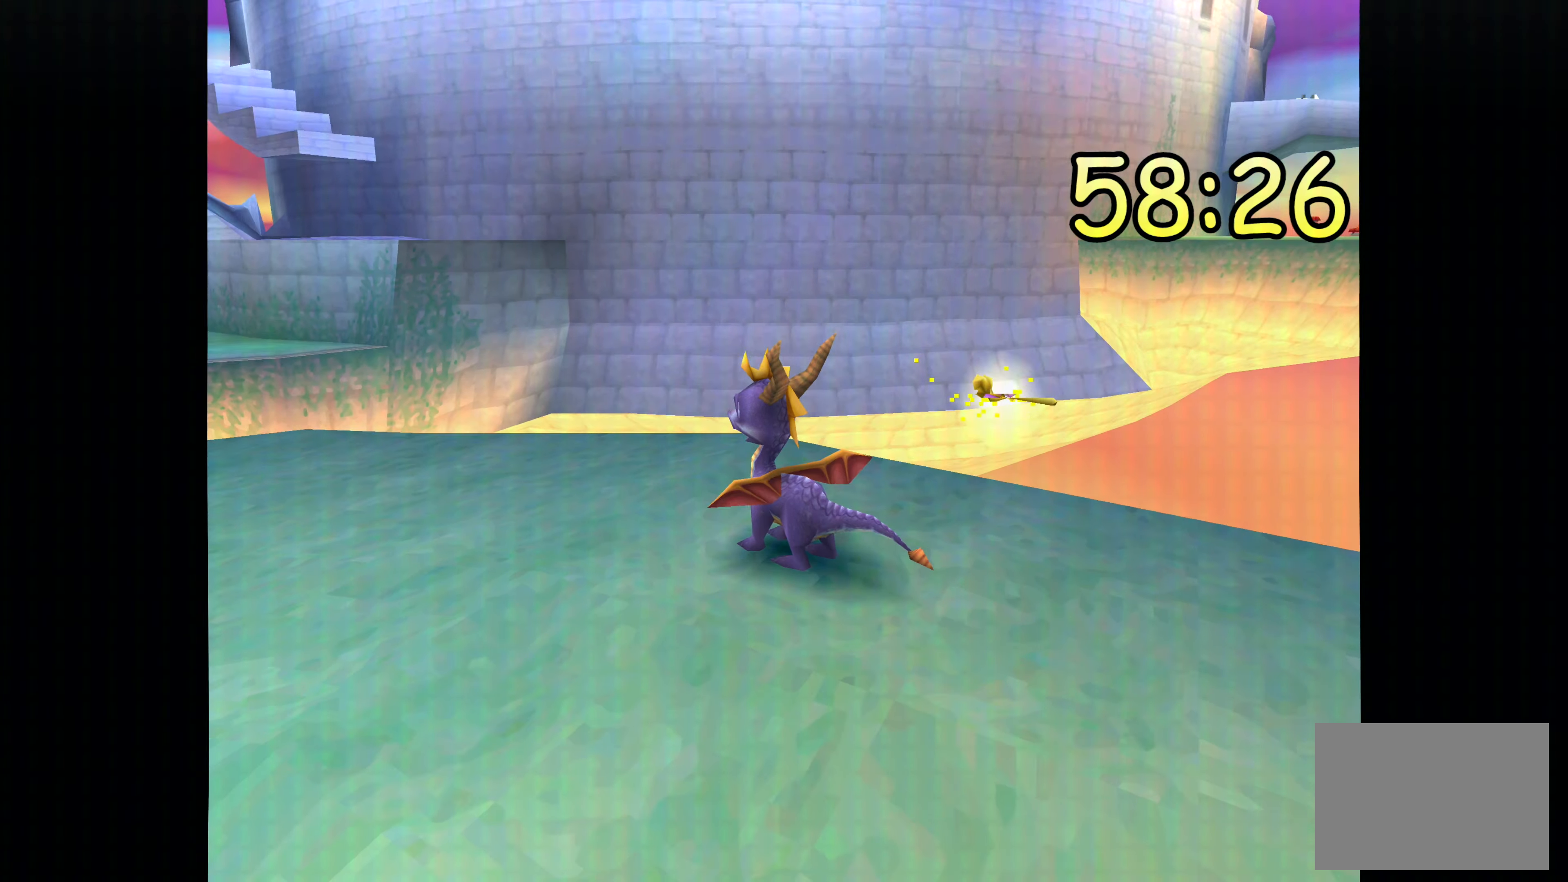
{"buttons": [], "left_stick": "center", "right_stick": "center", "events": []}
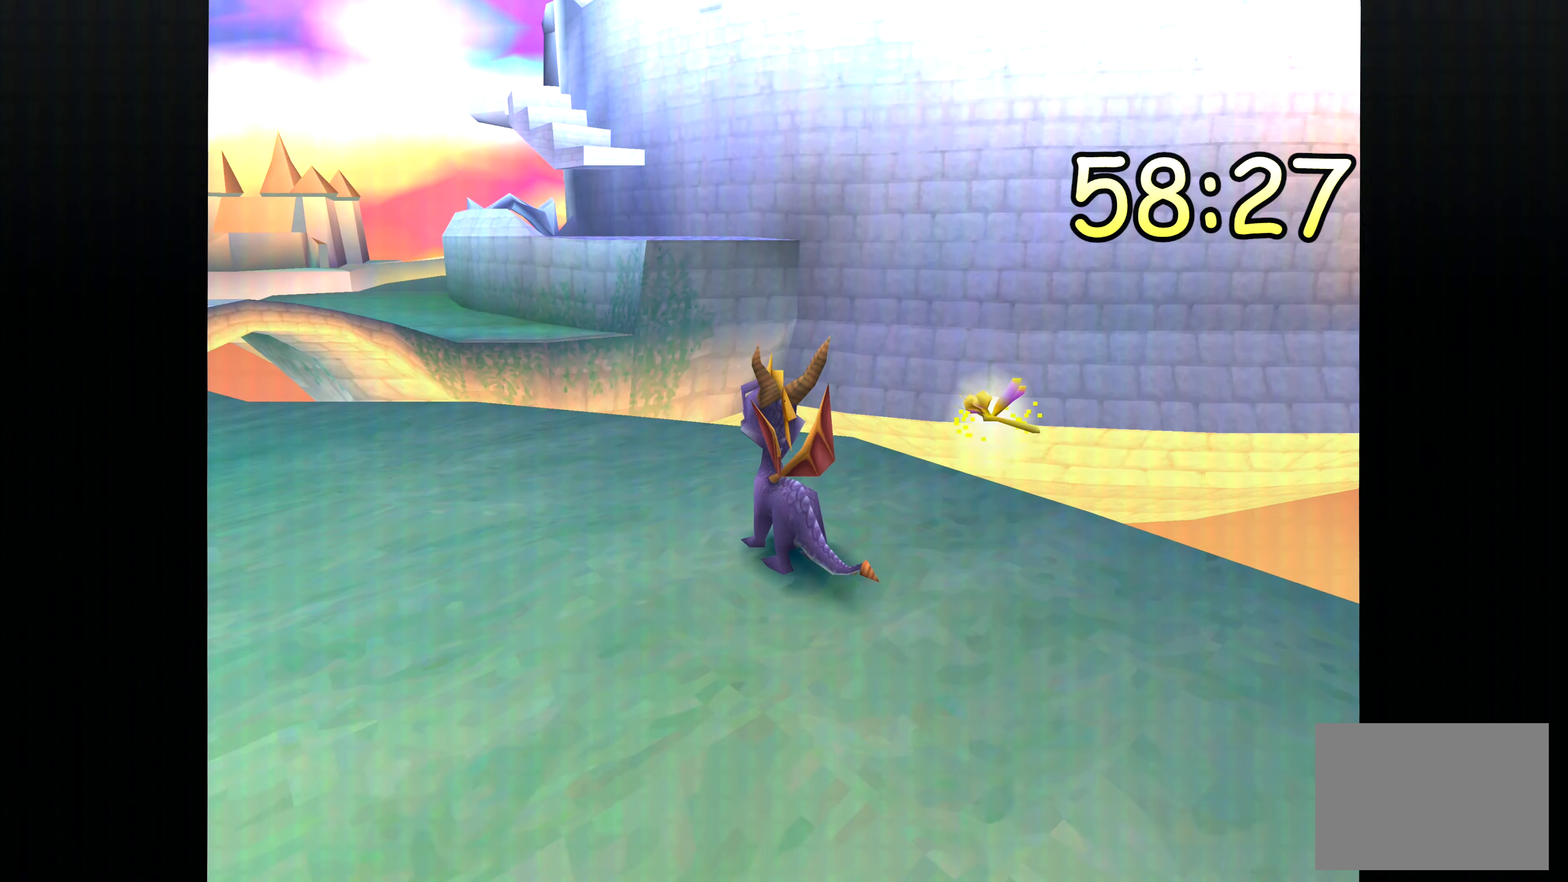
{"buttons": [], "left_stick": "up-left", "right_stick": "center", "events": [[116, "left_stick", "up-left"]]}
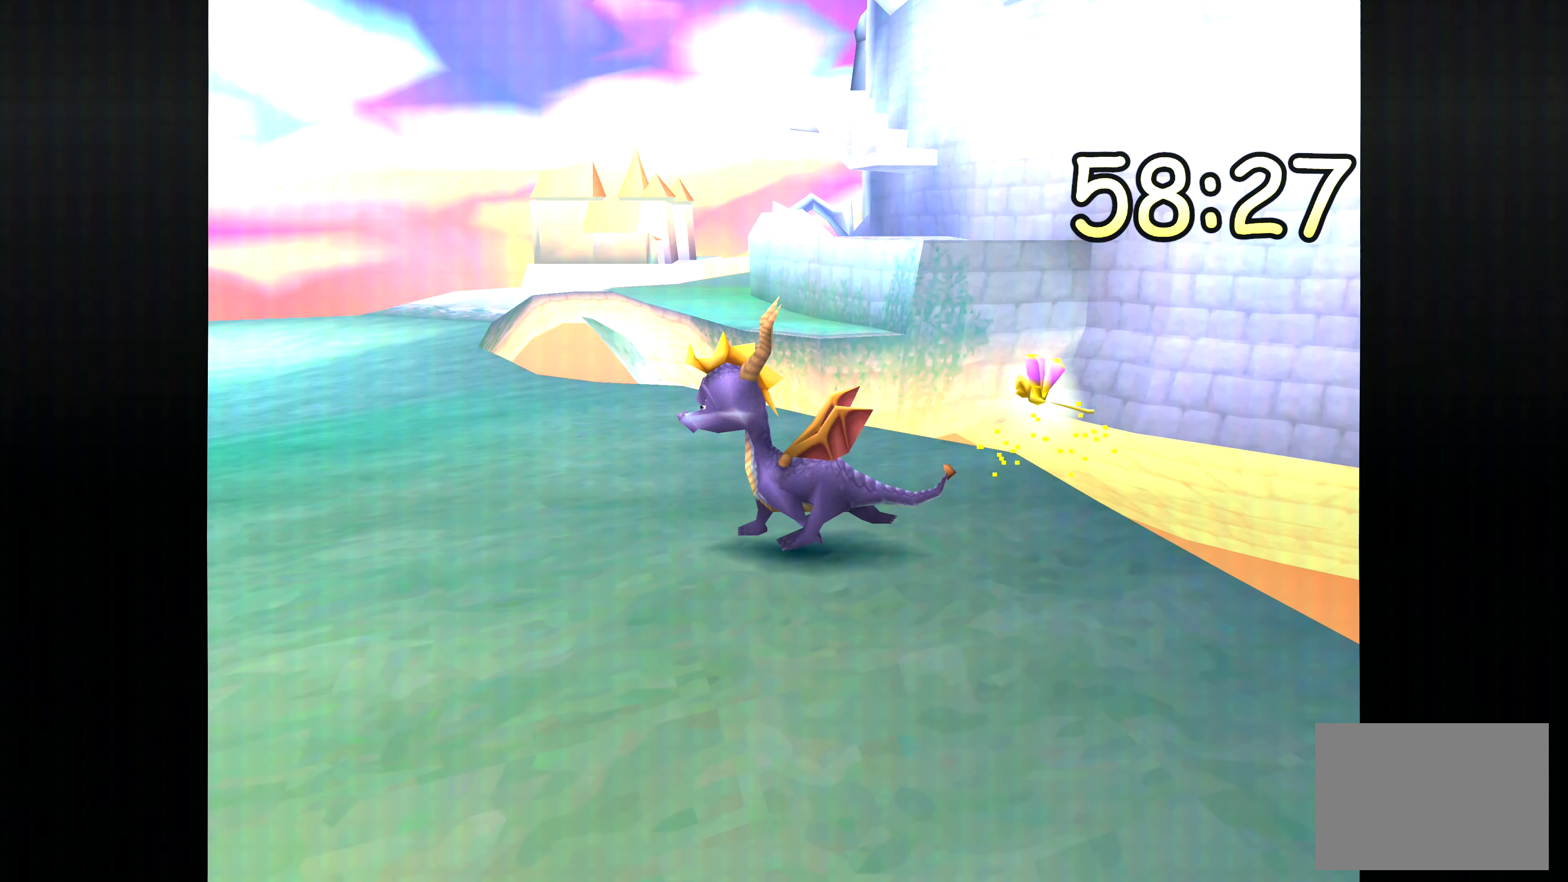
{"buttons": [], "left_stick": "up", "right_stick": "center", "events": [[116, "left_stick", "up"]]}
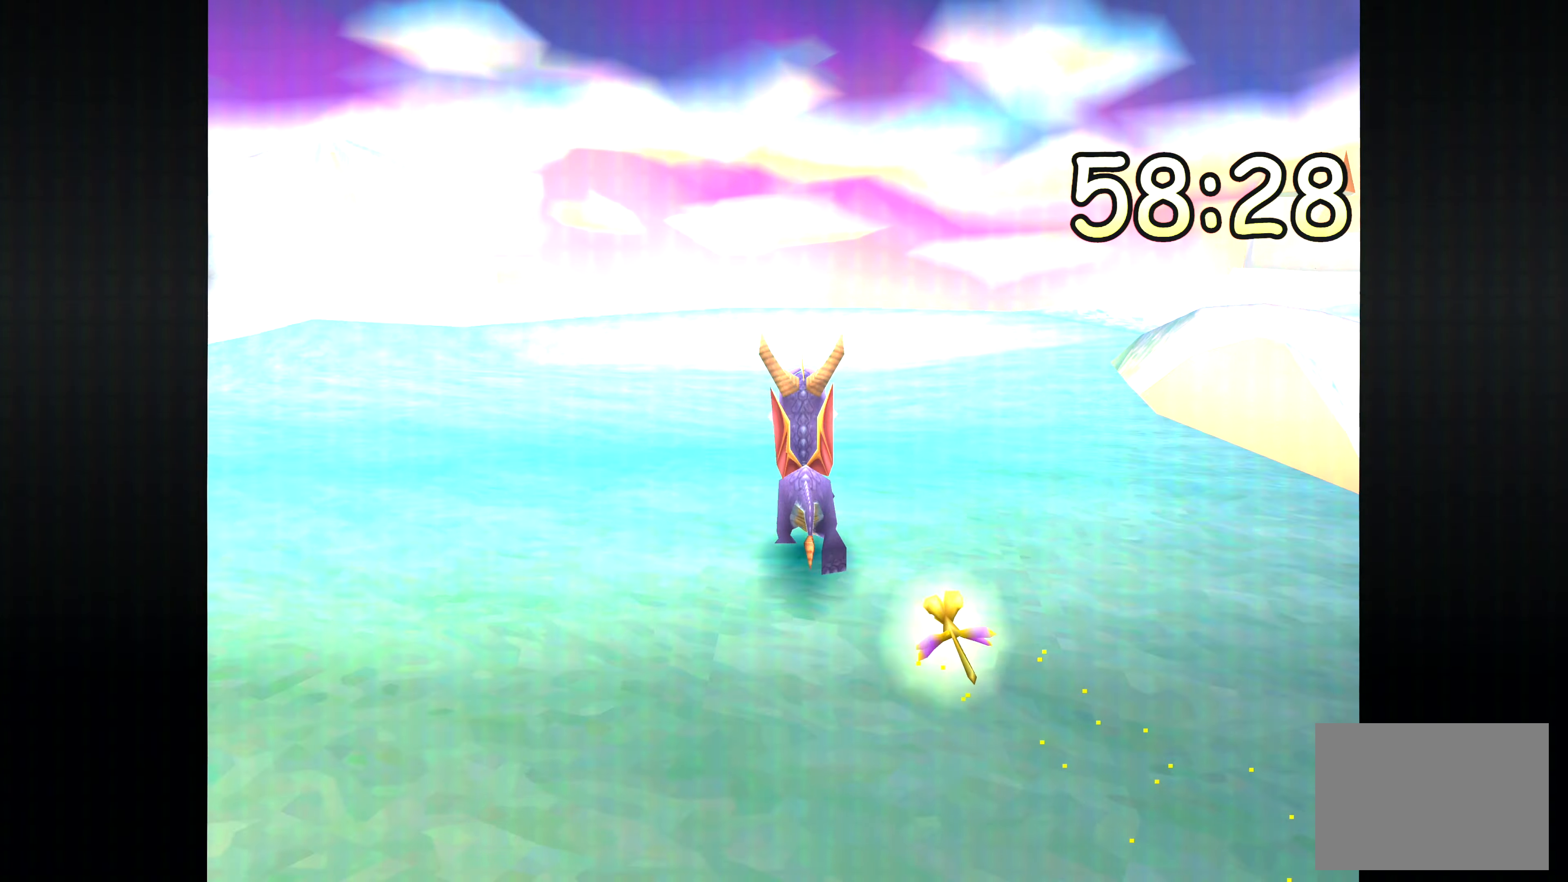
{"buttons": [], "left_stick": "up", "right_stick": "center", "events": []}
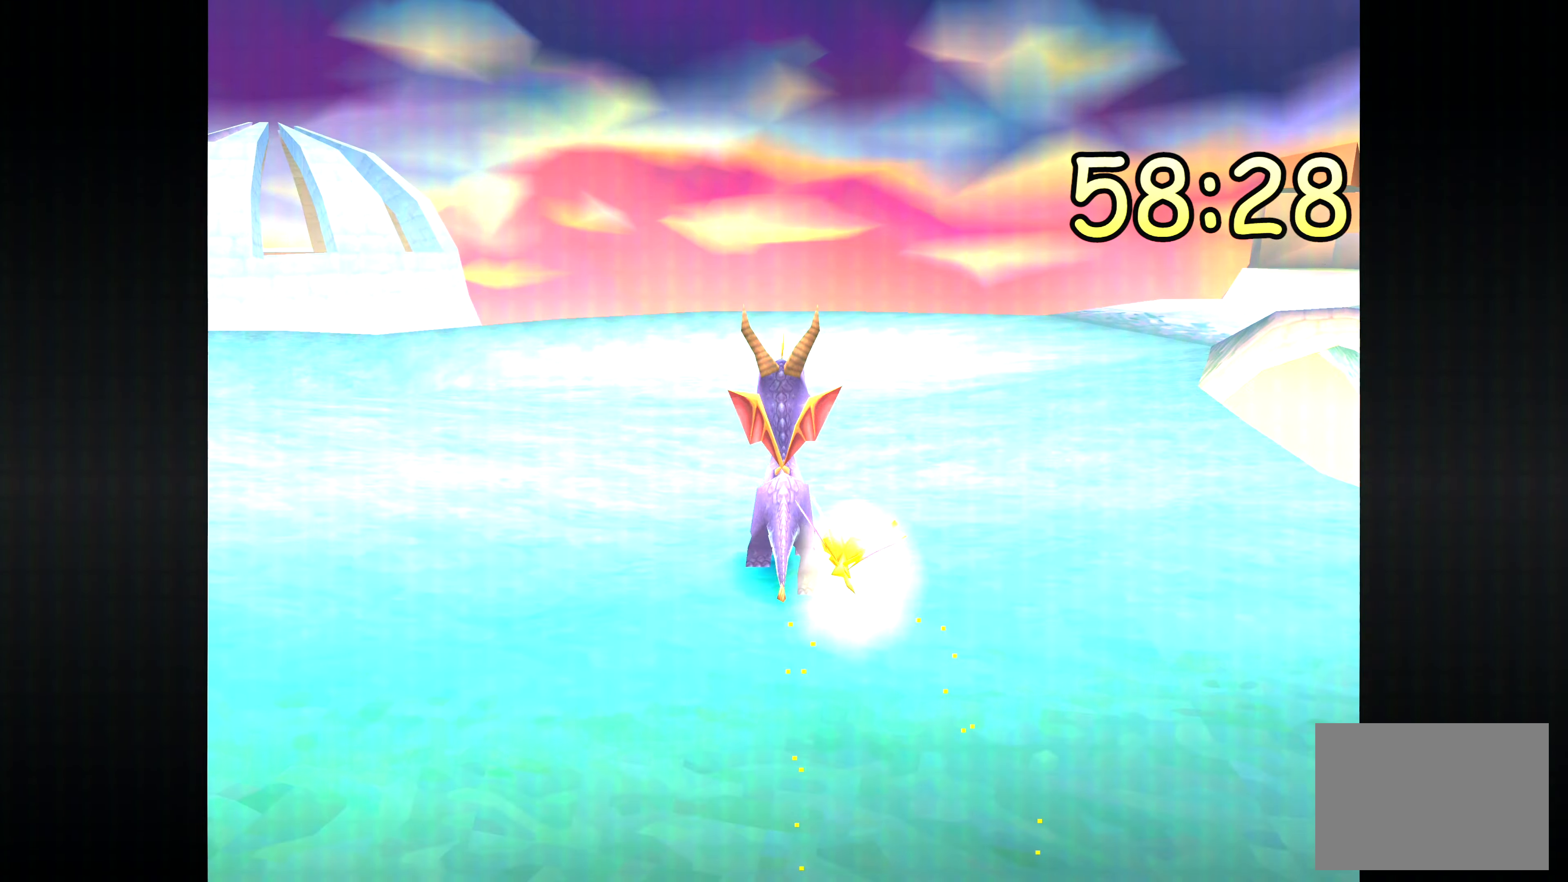
{"buttons": ["DPAD_RIGHT"], "left_stick": "up", "right_stick": "center", "events": [[333, "DPAD_RIGHT", "down"]]}
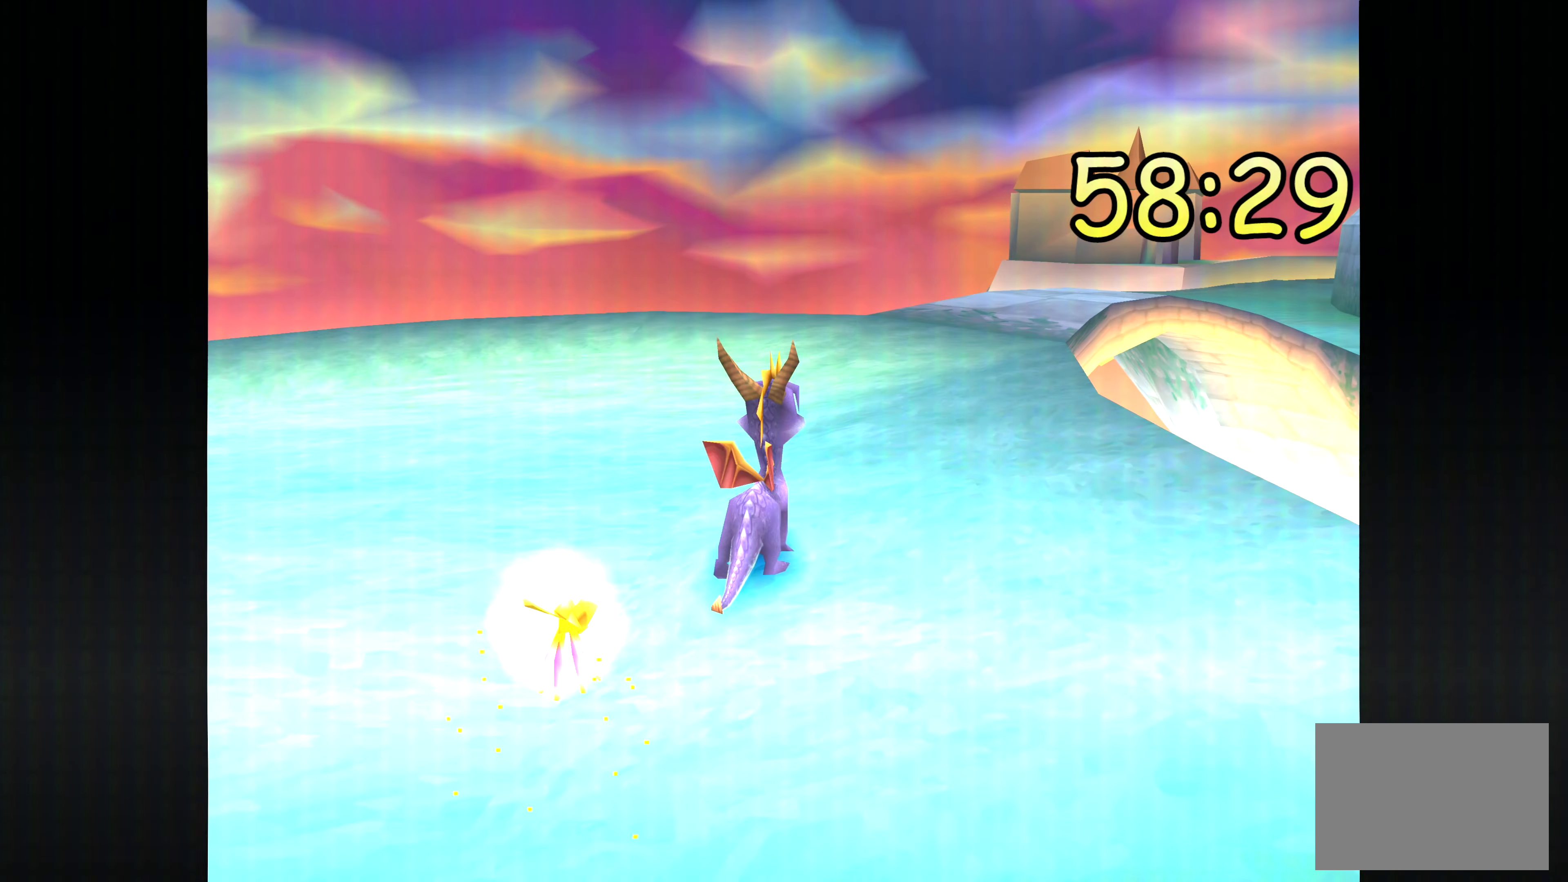
{"buttons": ["DPAD_RIGHT"], "left_stick": "up", "right_stick": "center", "events": []}
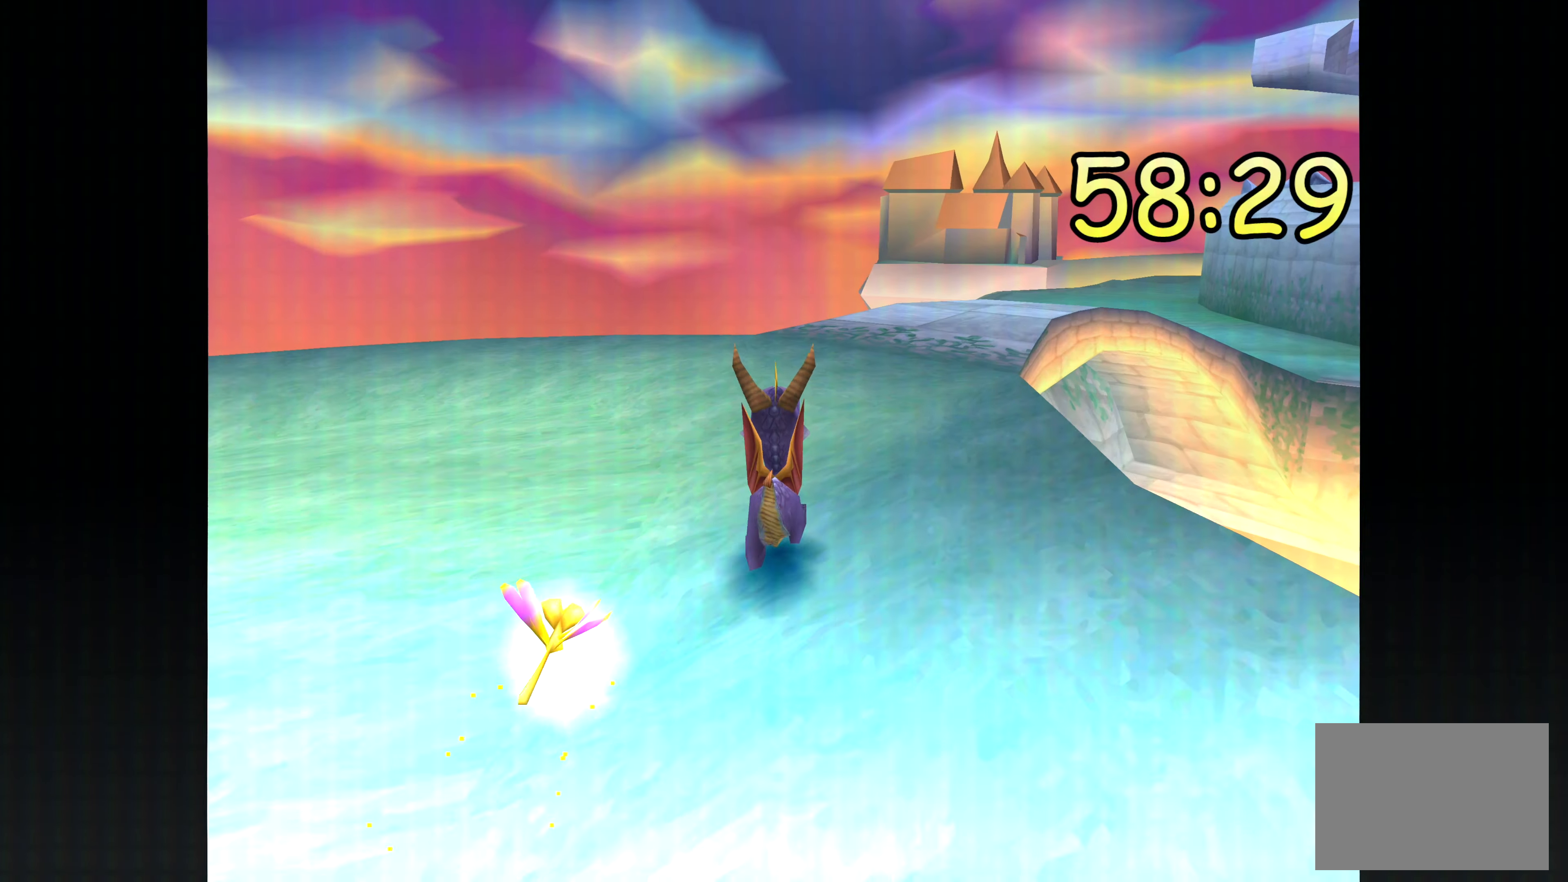
{"buttons": [], "left_stick": "up", "right_stick": "center", "events": [[150, "left_stick", "up-right"], [183, "DPAD_RIGHT", "up"], [267, "left_stick", "up"]]}
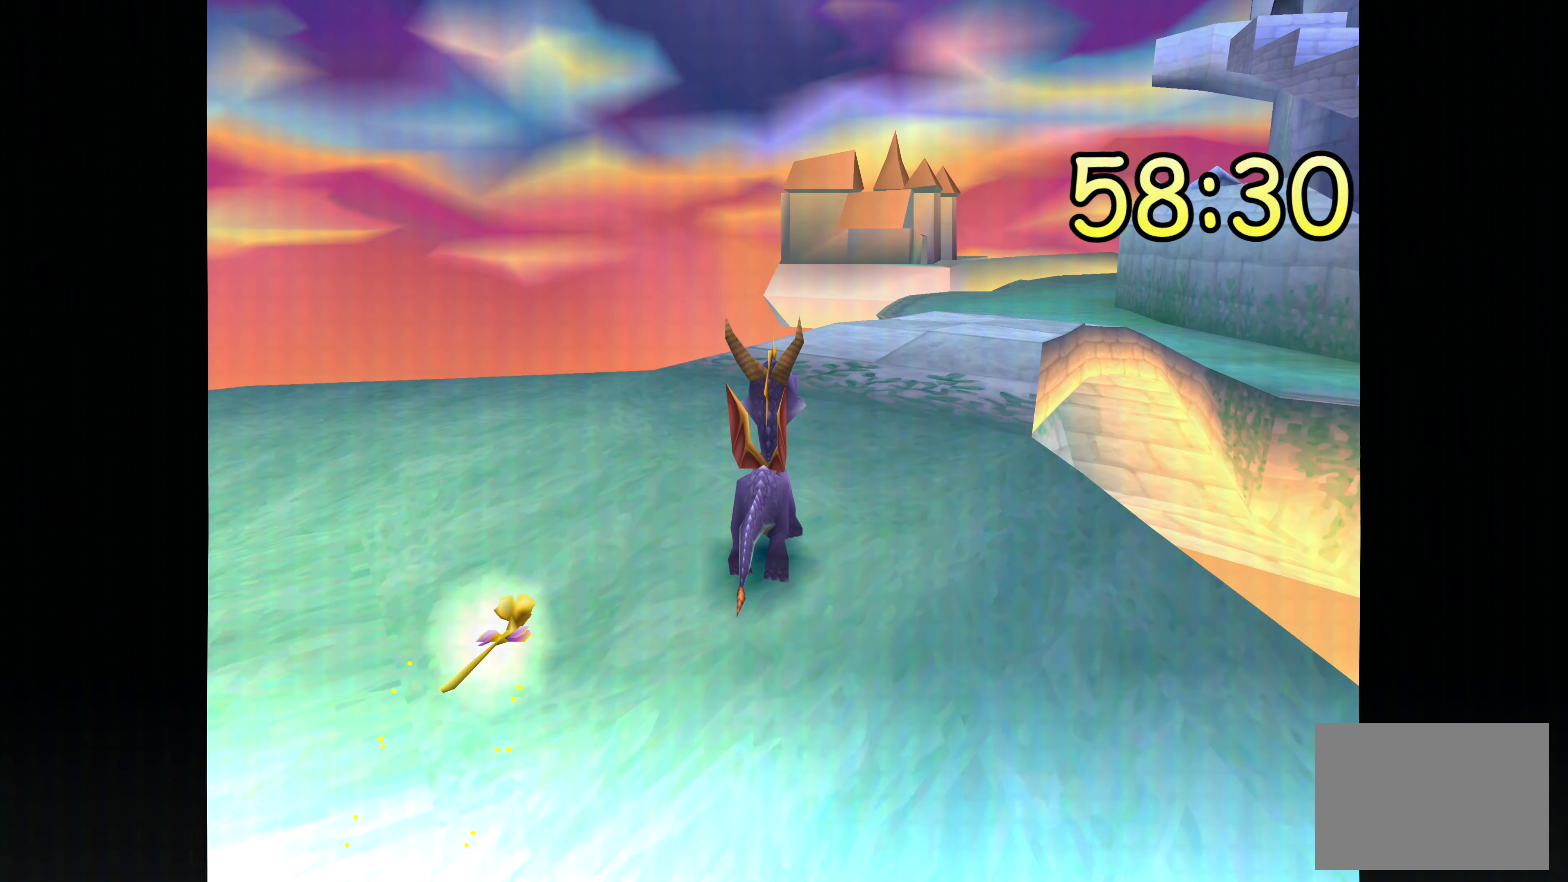
{"buttons": [], "left_stick": "up", "right_stick": "center", "events": [[233, "left_stick", "up-right"], [433, "left_stick", "up"]]}
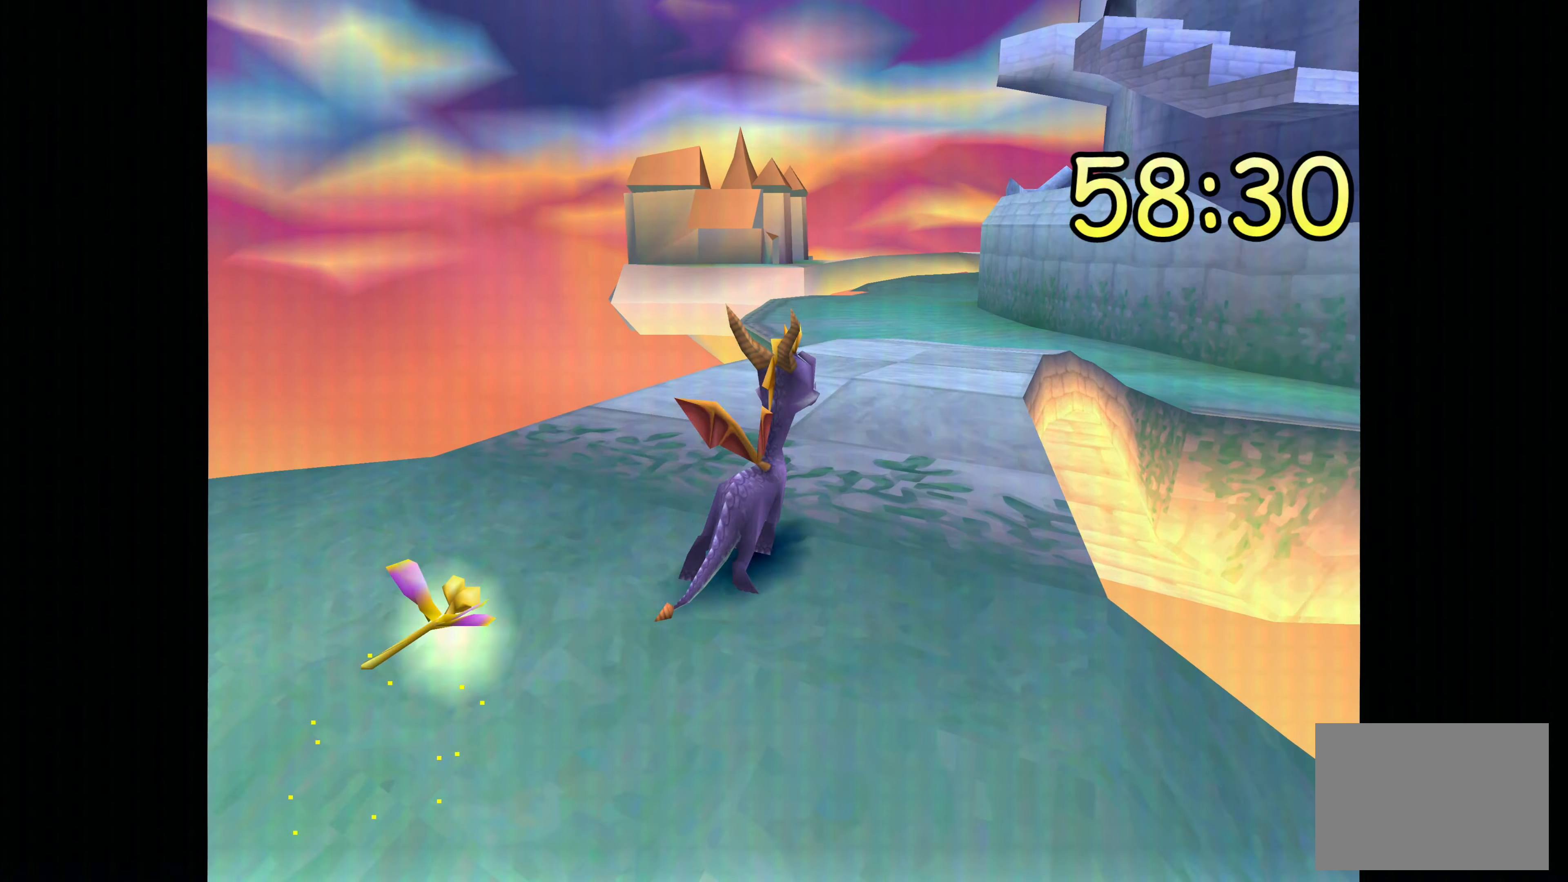
{"buttons": [], "left_stick": "up", "right_stick": "center", "events": []}
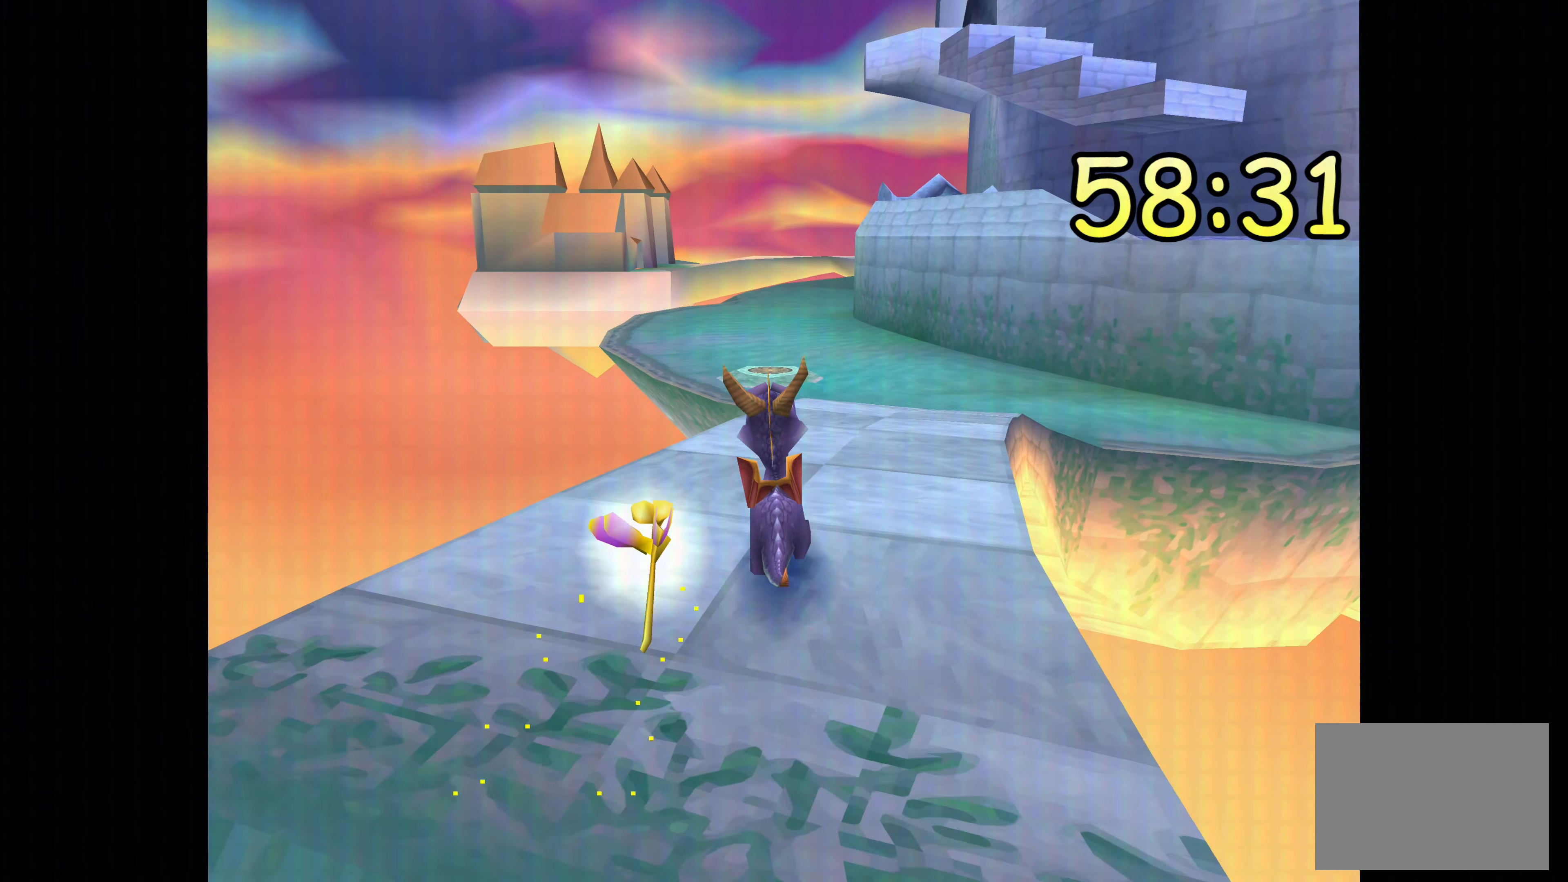
{"buttons": [], "left_stick": "up", "right_stick": "center", "events": [[33, "left_stick", "up-right"], [167, "left_stick", "up"]]}
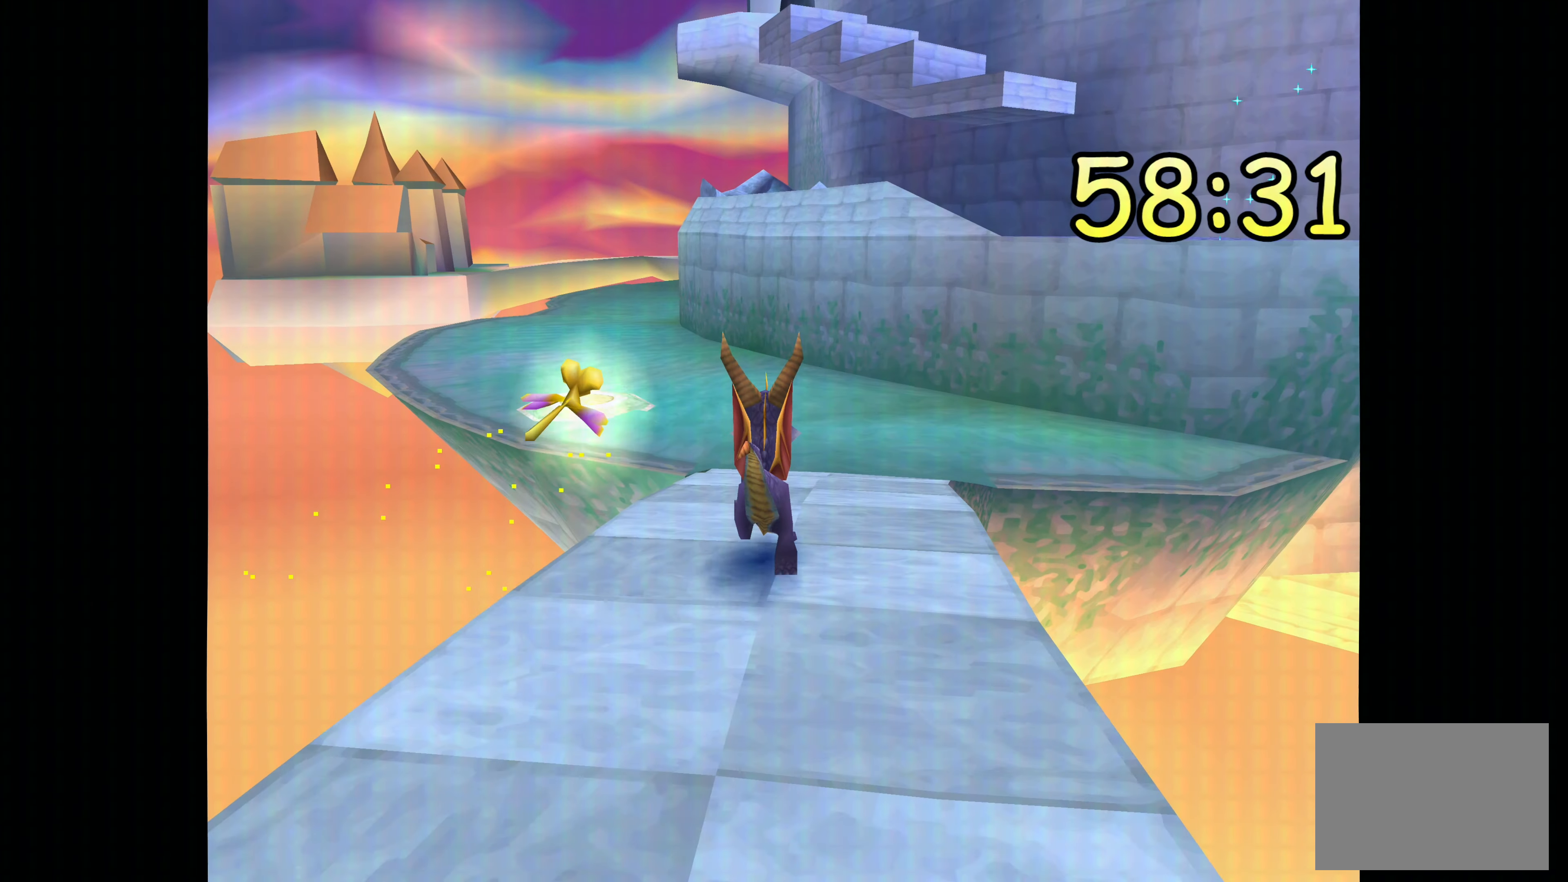
{"buttons": ["SQUARE"], "left_stick": "up", "right_stick": "center", "events": [[433, "SQUARE", "down"]]}
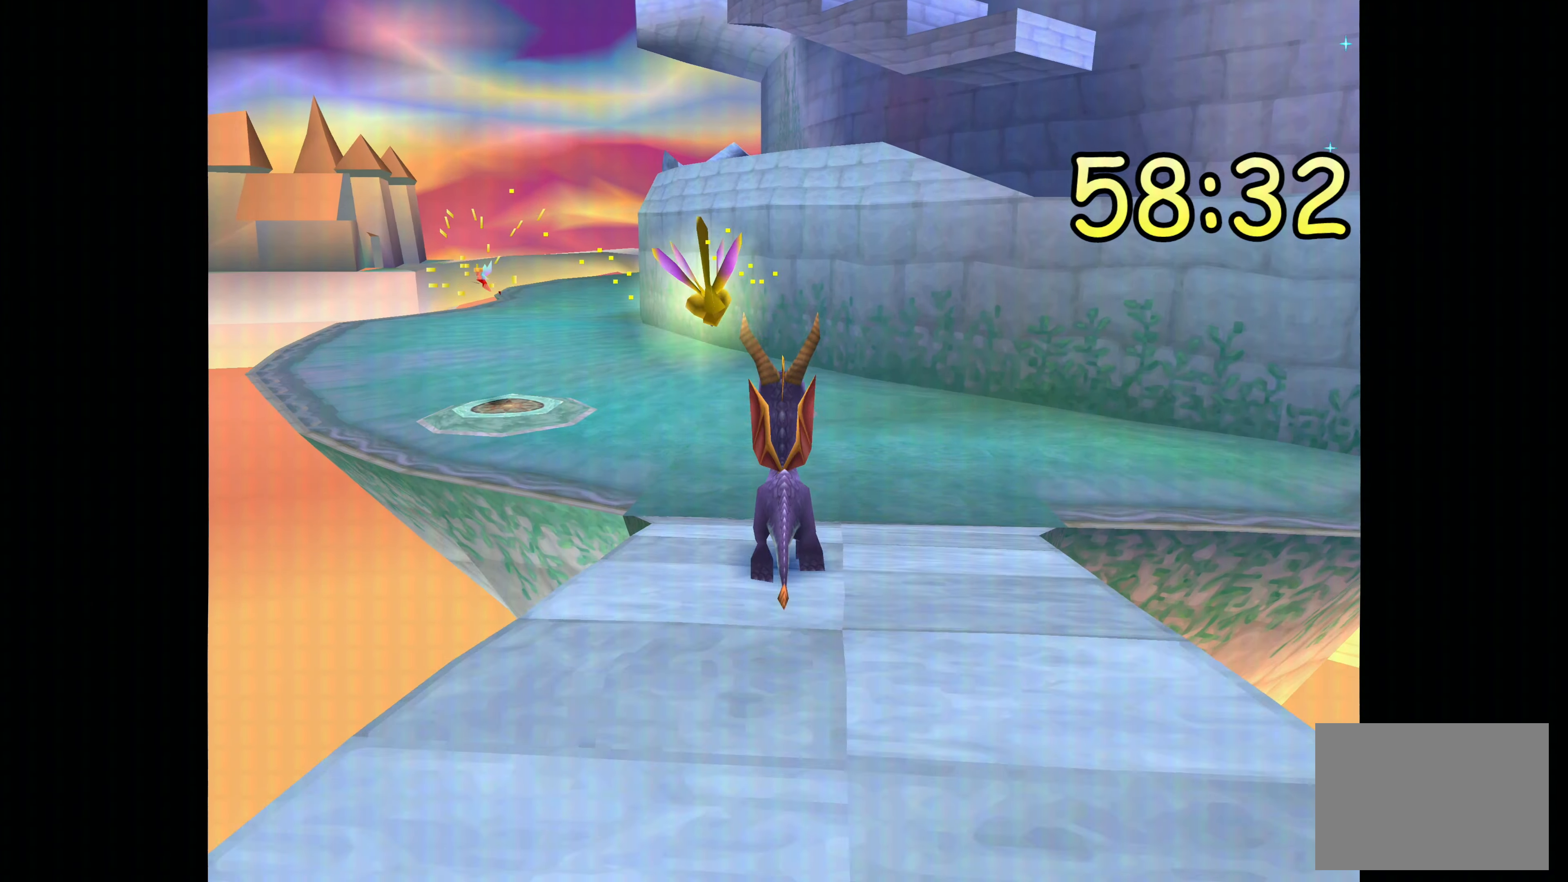
{"buttons": ["SQUARE"], "left_stick": "up-left", "right_stick": "center", "events": [[333, "left_stick", "up-left"]]}